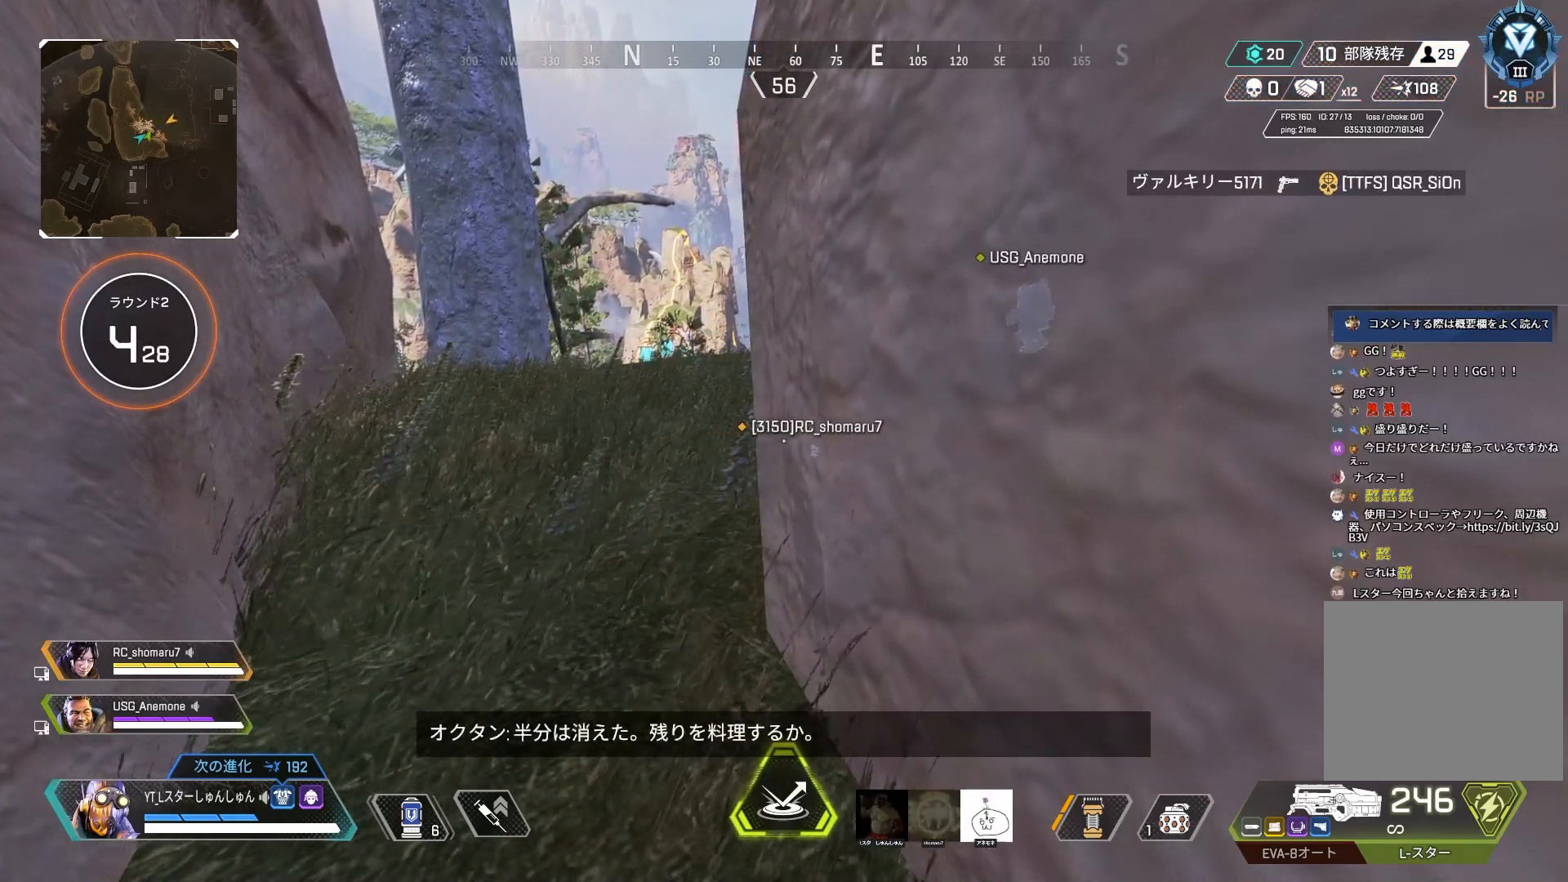
Gameplay with a controller (PlayStation layout); each line is a JSON object with the inputs held at the frame after it. "events" lists button and stick changes between this image and that frame as [ms after this image, input, new state], when the widget could be followed in between.
{"buttons": [], "left_stick": "up", "right_stick": "center", "events": [[150, "left_stick", "up"]]}
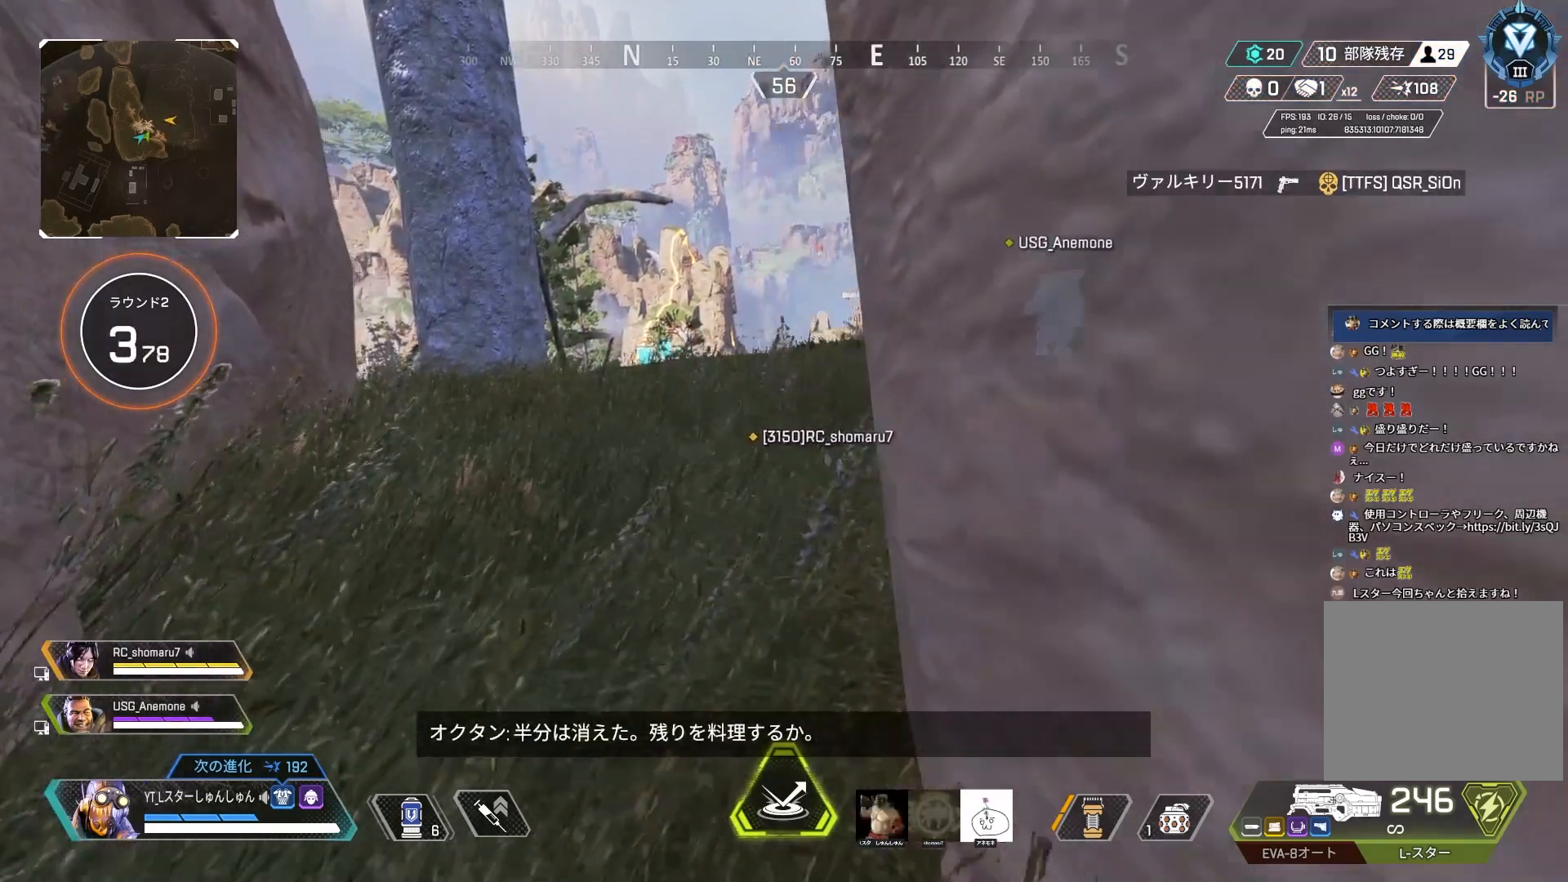
{"buttons": [], "left_stick": "up", "right_stick": "center", "events": []}
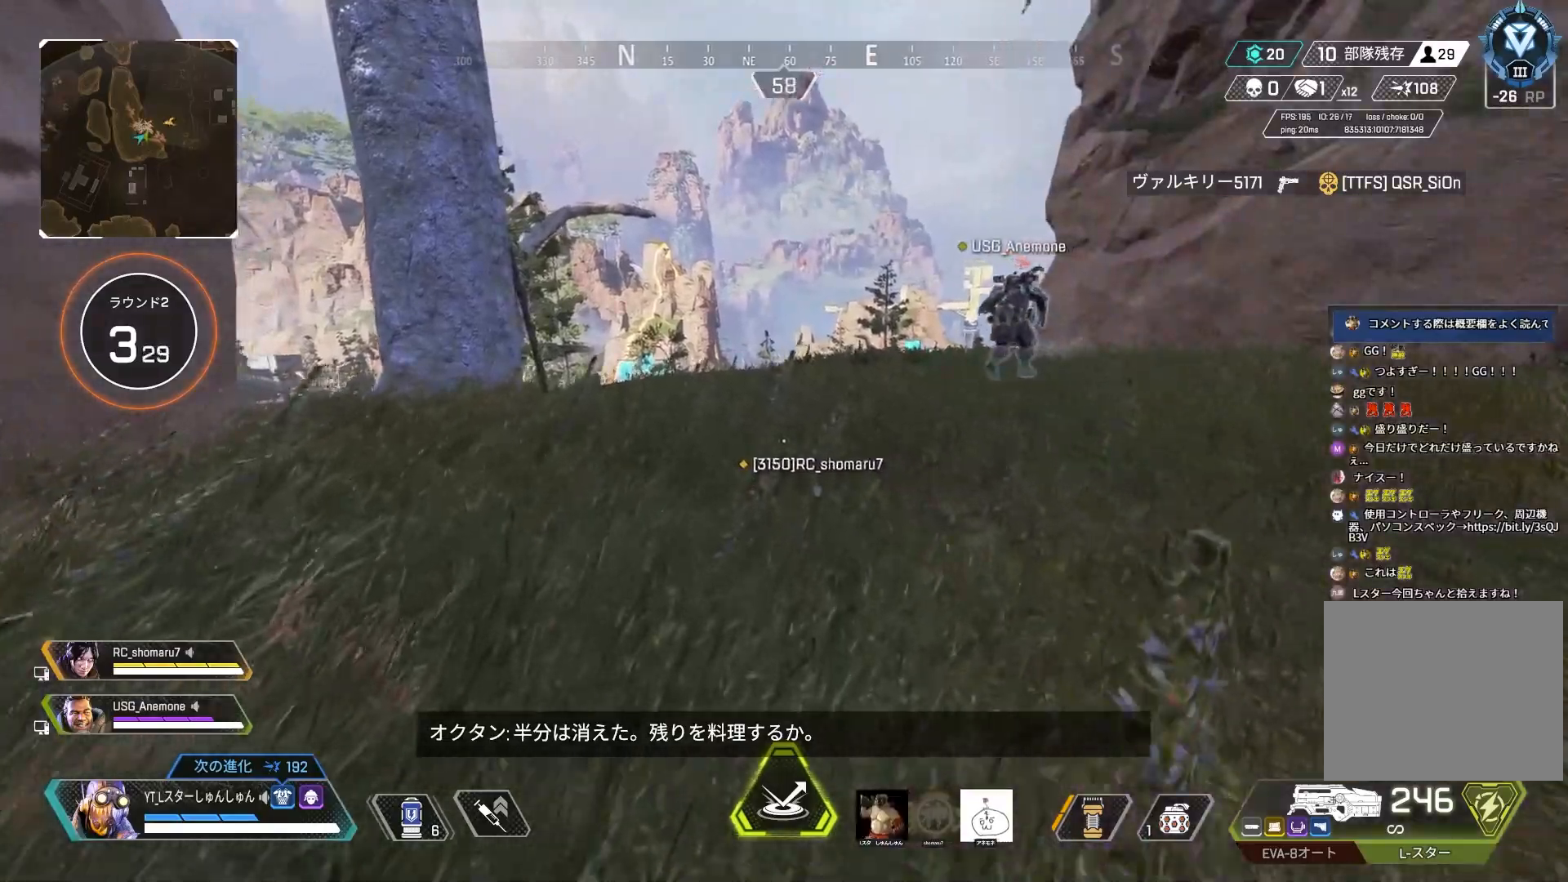
{"buttons": [], "left_stick": "up", "right_stick": "center", "events": []}
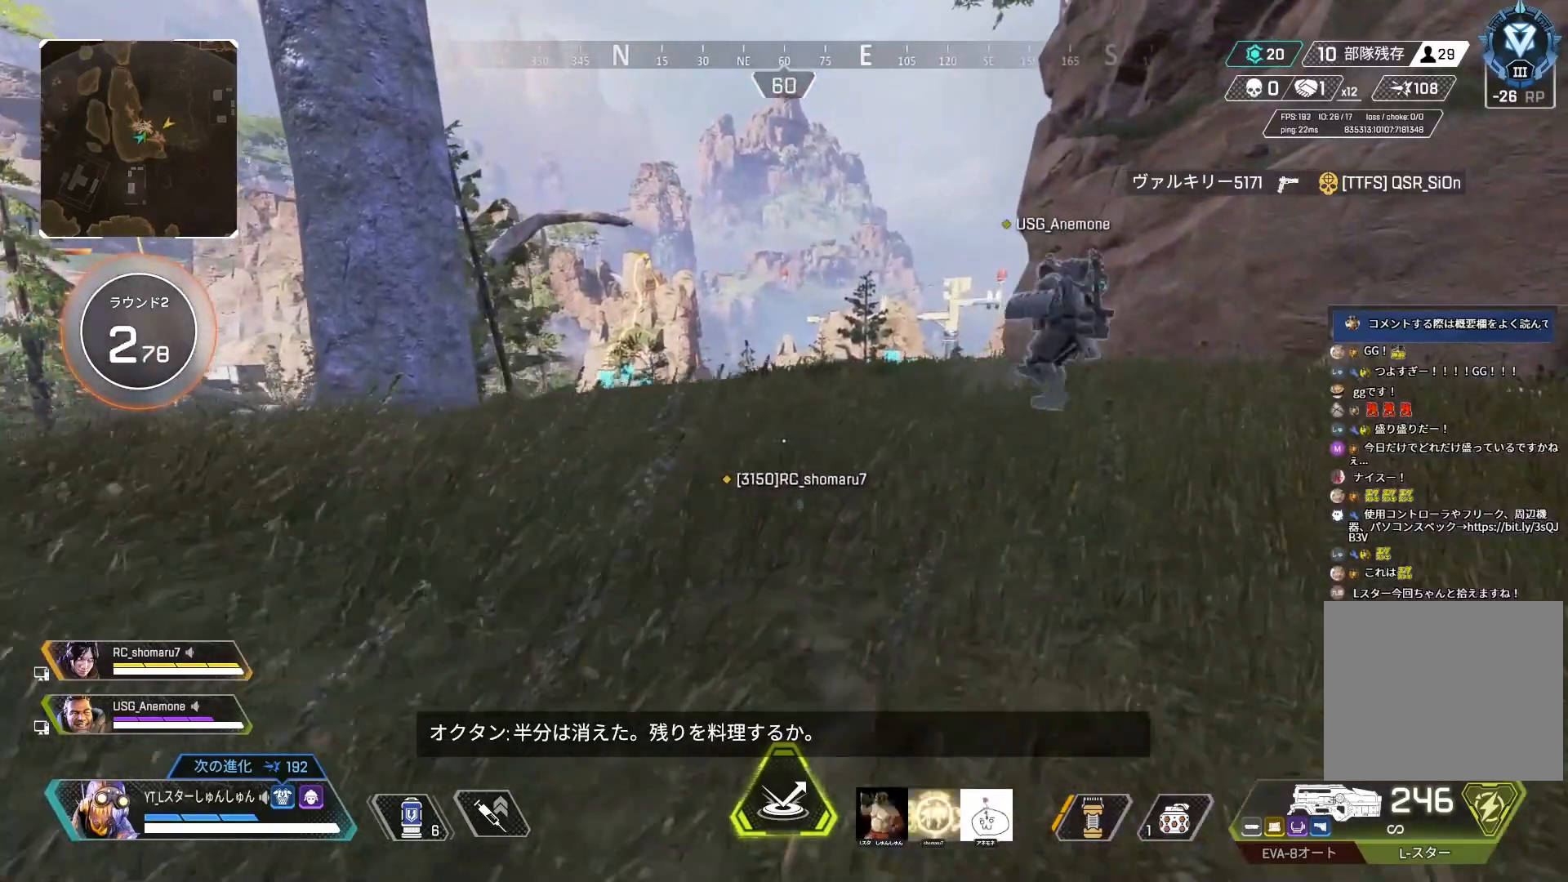
{"buttons": [], "left_stick": "up-left", "right_stick": "left", "events": [[150, "right_stick", "left"], [217, "left_stick", "up-left"]]}
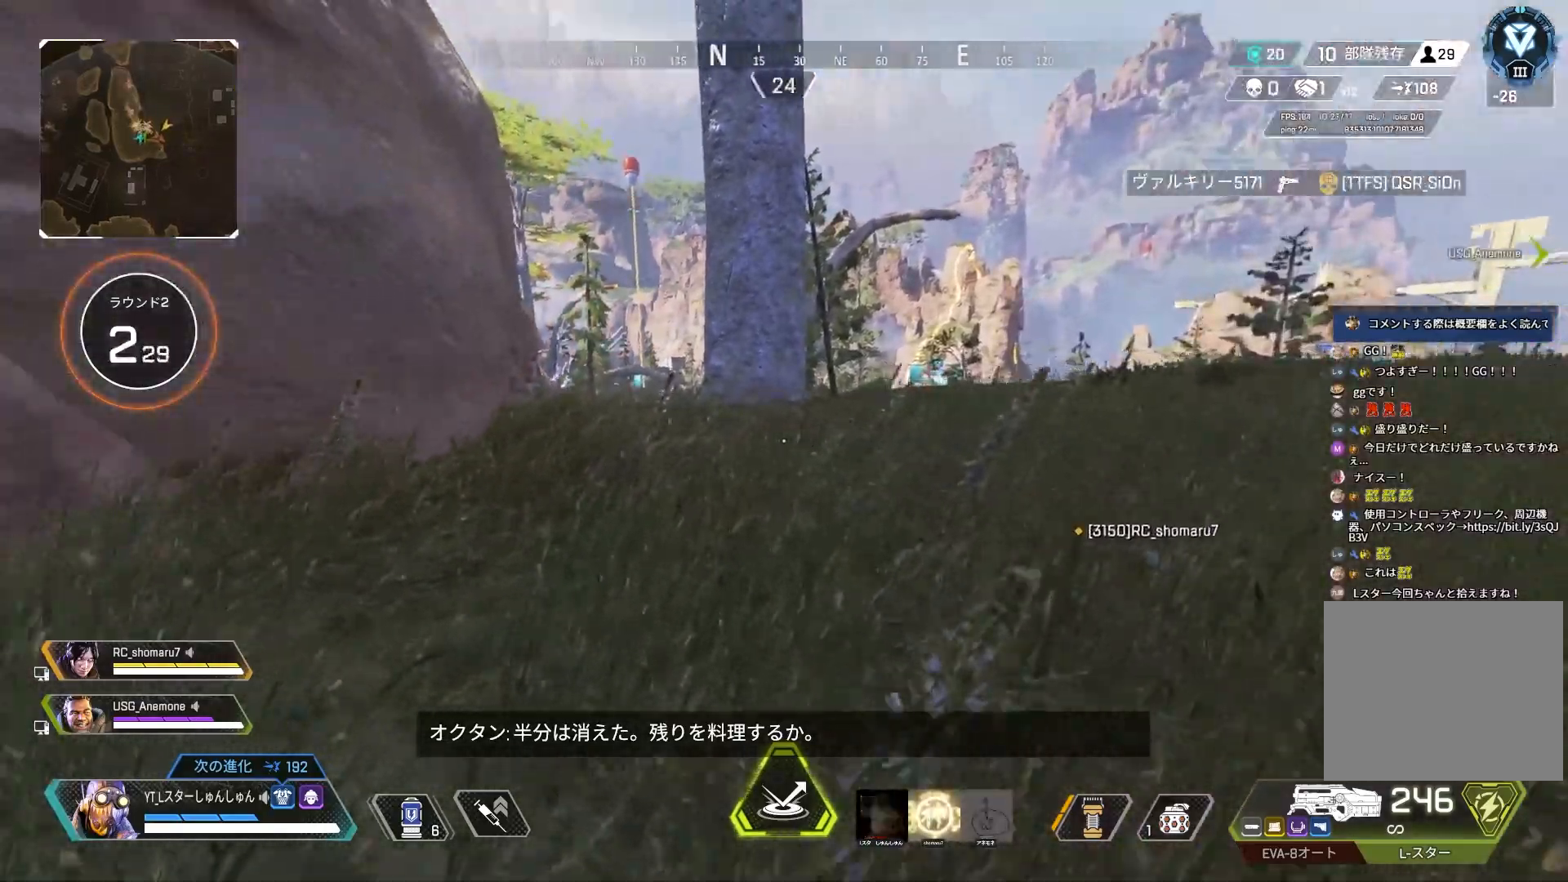
{"buttons": [], "left_stick": "up-left", "right_stick": "center", "events": [[467, "right_stick", "center"]]}
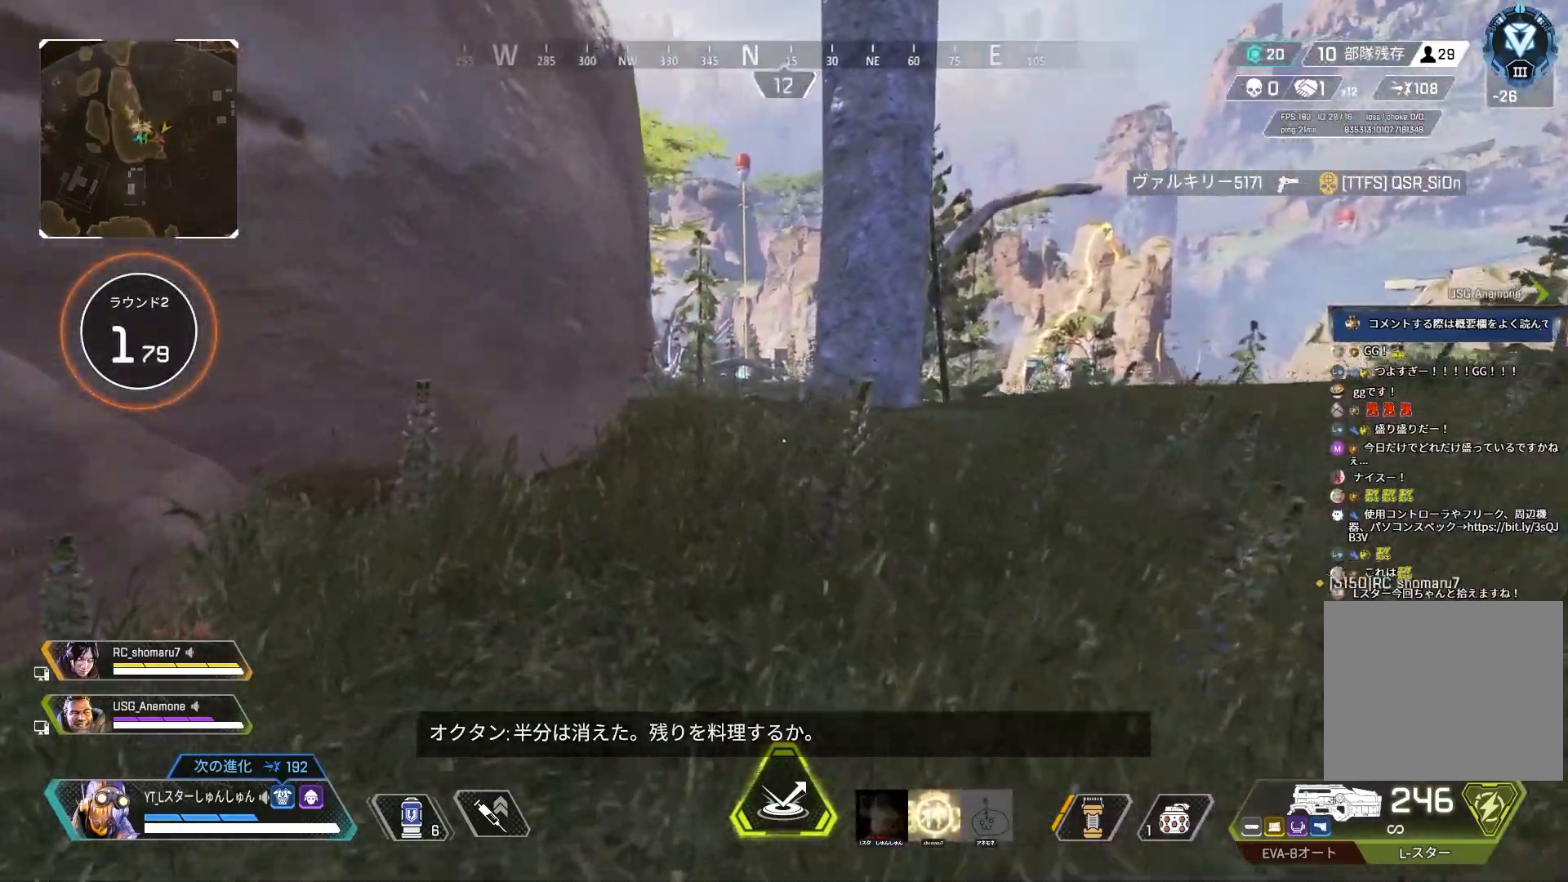
{"buttons": ["L2", "R3"], "left_stick": "up-left", "right_stick": "center", "events": [[133, "TRIANGLE", "down"], [183, "TRIANGLE", "up"], [467, "R3", "down"], [483, "L2", "down"]]}
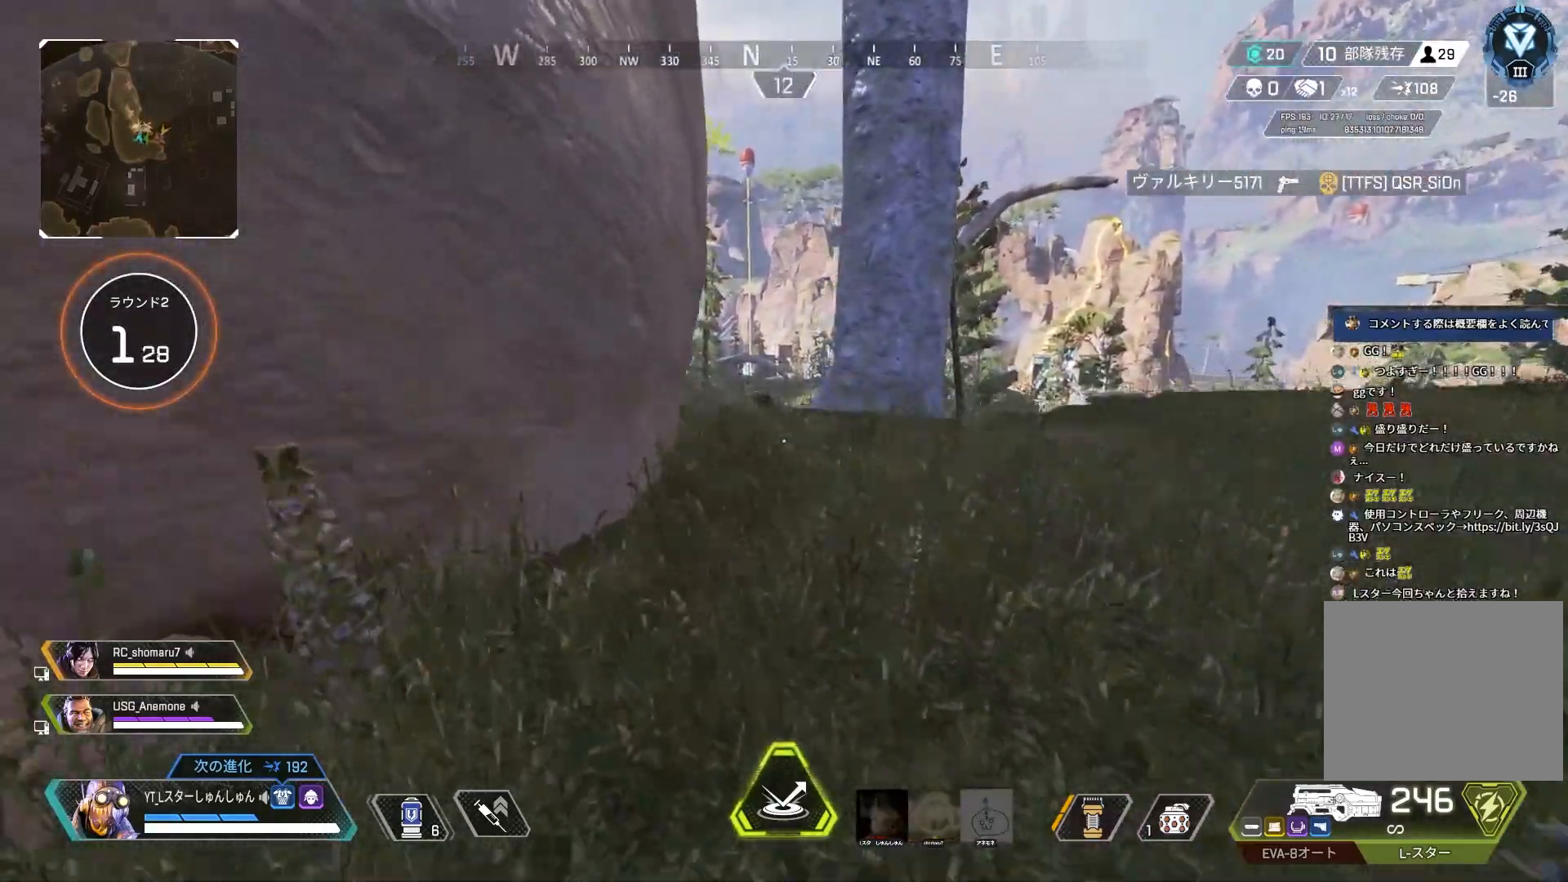
{"buttons": ["L2"], "left_stick": "center", "right_stick": "left", "events": [[50, "R3", "up"], [50, "right_stick", "left"], [133, "left_stick", "center"]]}
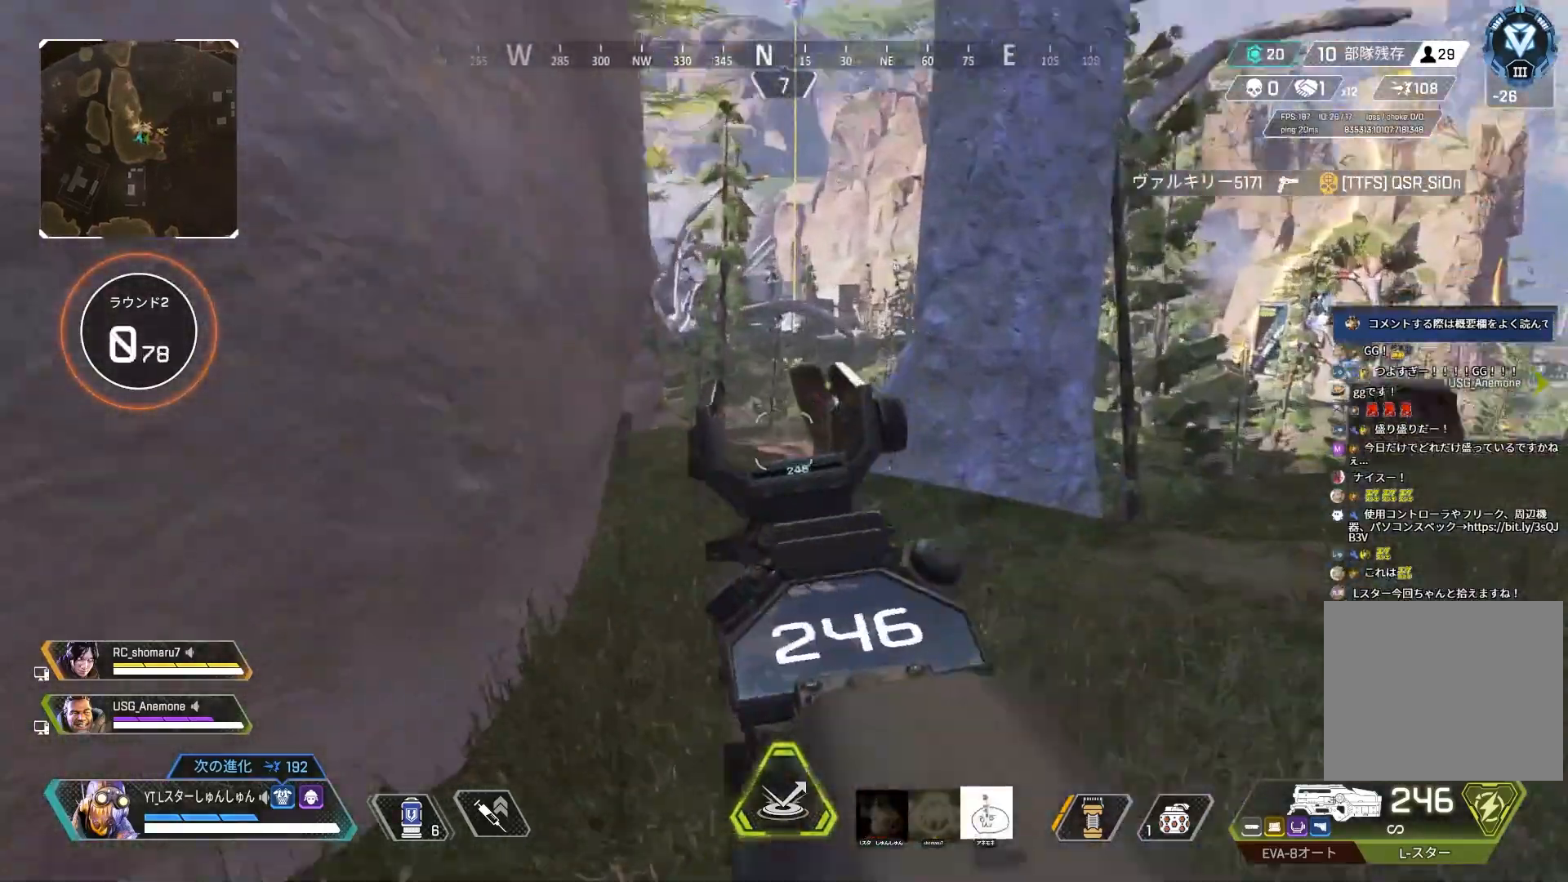
{"buttons": ["L2"], "left_stick": "left", "right_stick": "right", "events": [[133, "right_stick", "center"], [267, "left_stick", "left"], [483, "right_stick", "right"]]}
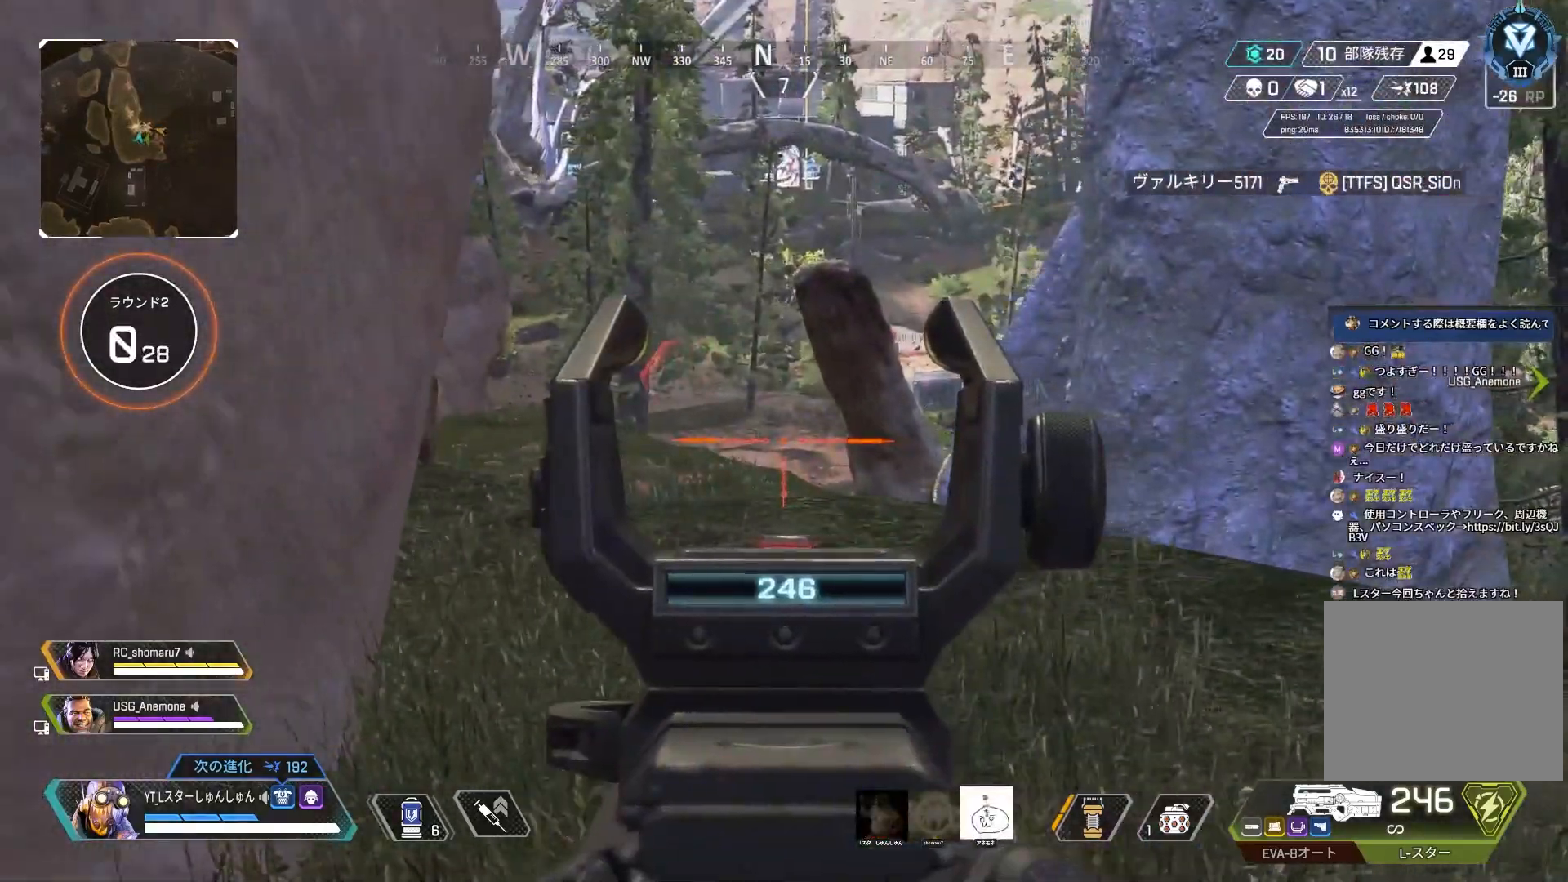
{"buttons": ["R3"], "left_stick": "down-left", "right_stick": "center", "events": [[133, "right_stick", "center"], [217, "right_stick", "right"], [433, "right_stick", "center"], [450, "R3", "down"], [483, "left_stick", "down-left"], [500, "L2", "up"]]}
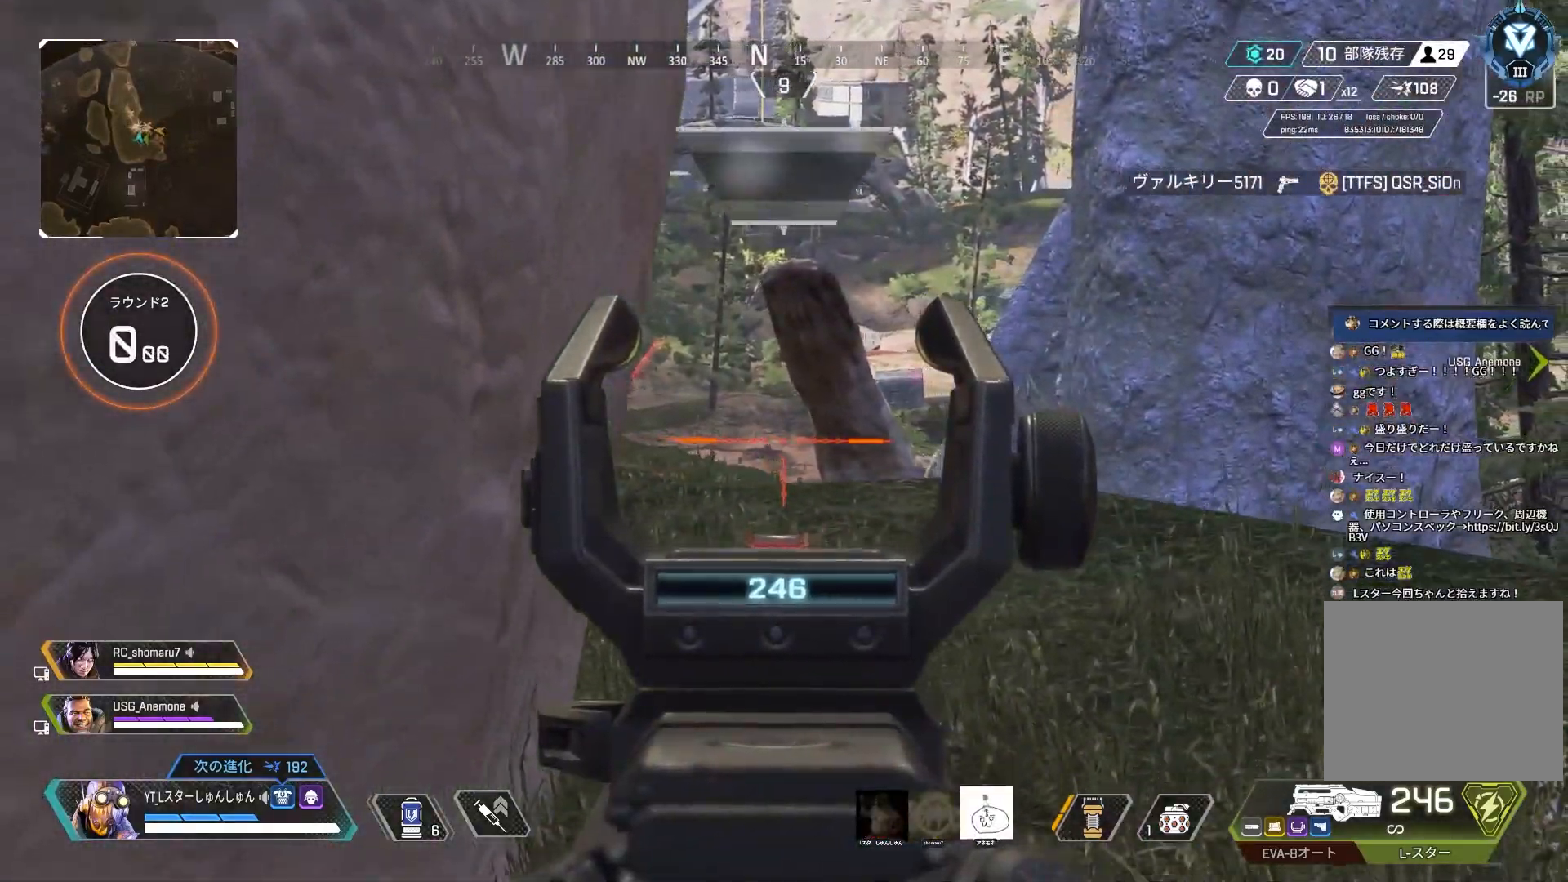
{"buttons": [], "left_stick": "down-right", "right_stick": "right", "events": [[33, "R3", "up"], [33, "right_stick", "right"], [117, "left_stick", "down"], [467, "left_stick", "down-right"]]}
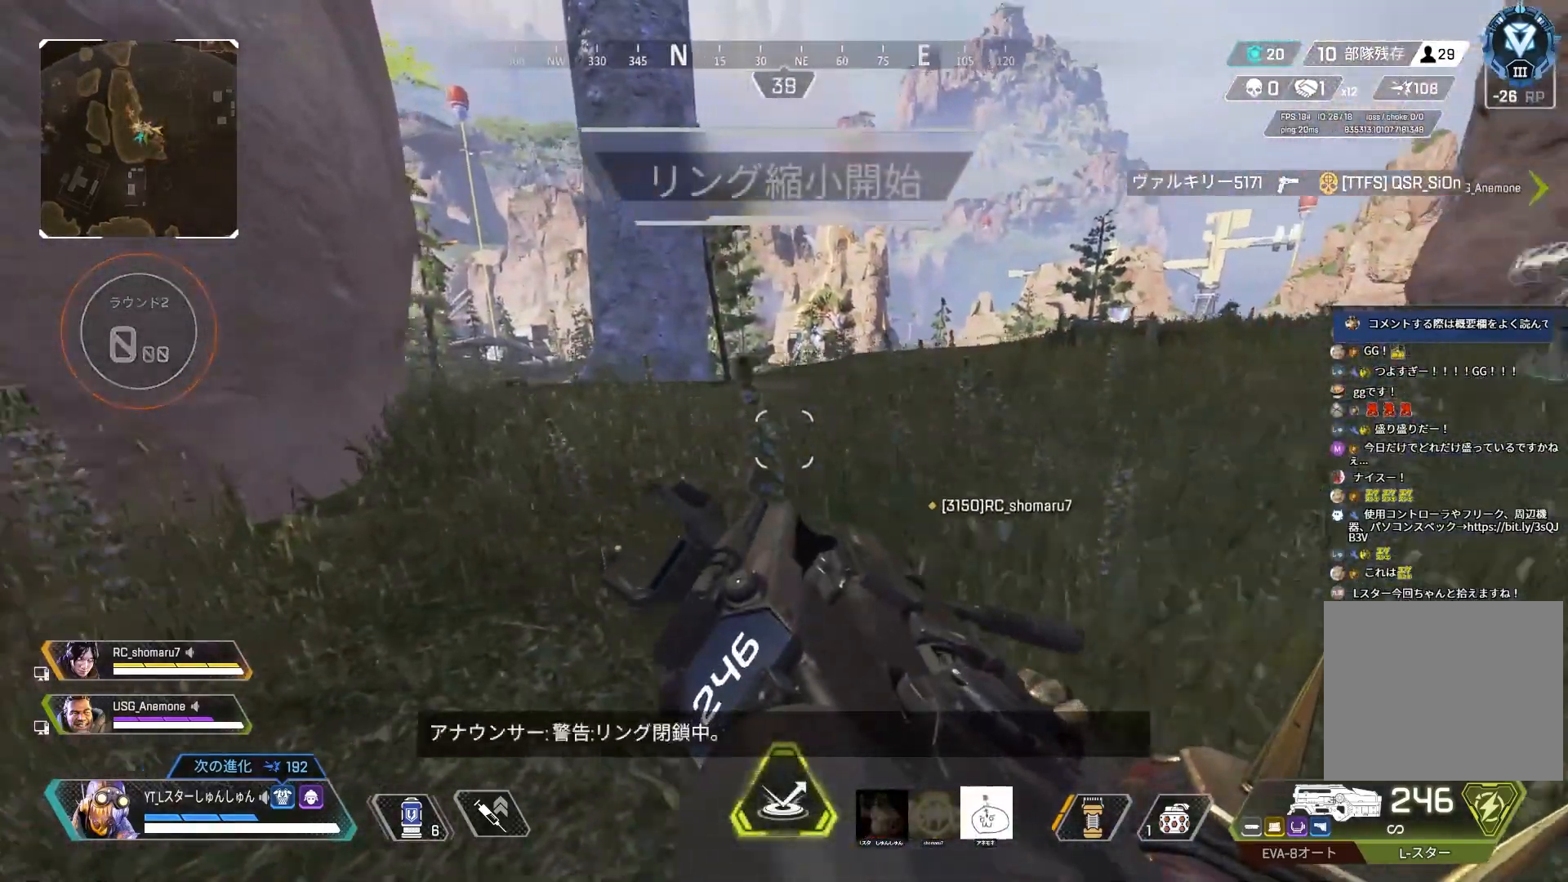
{"buttons": [], "left_stick": "right", "right_stick": "right", "events": [[67, "left_stick", "right"]]}
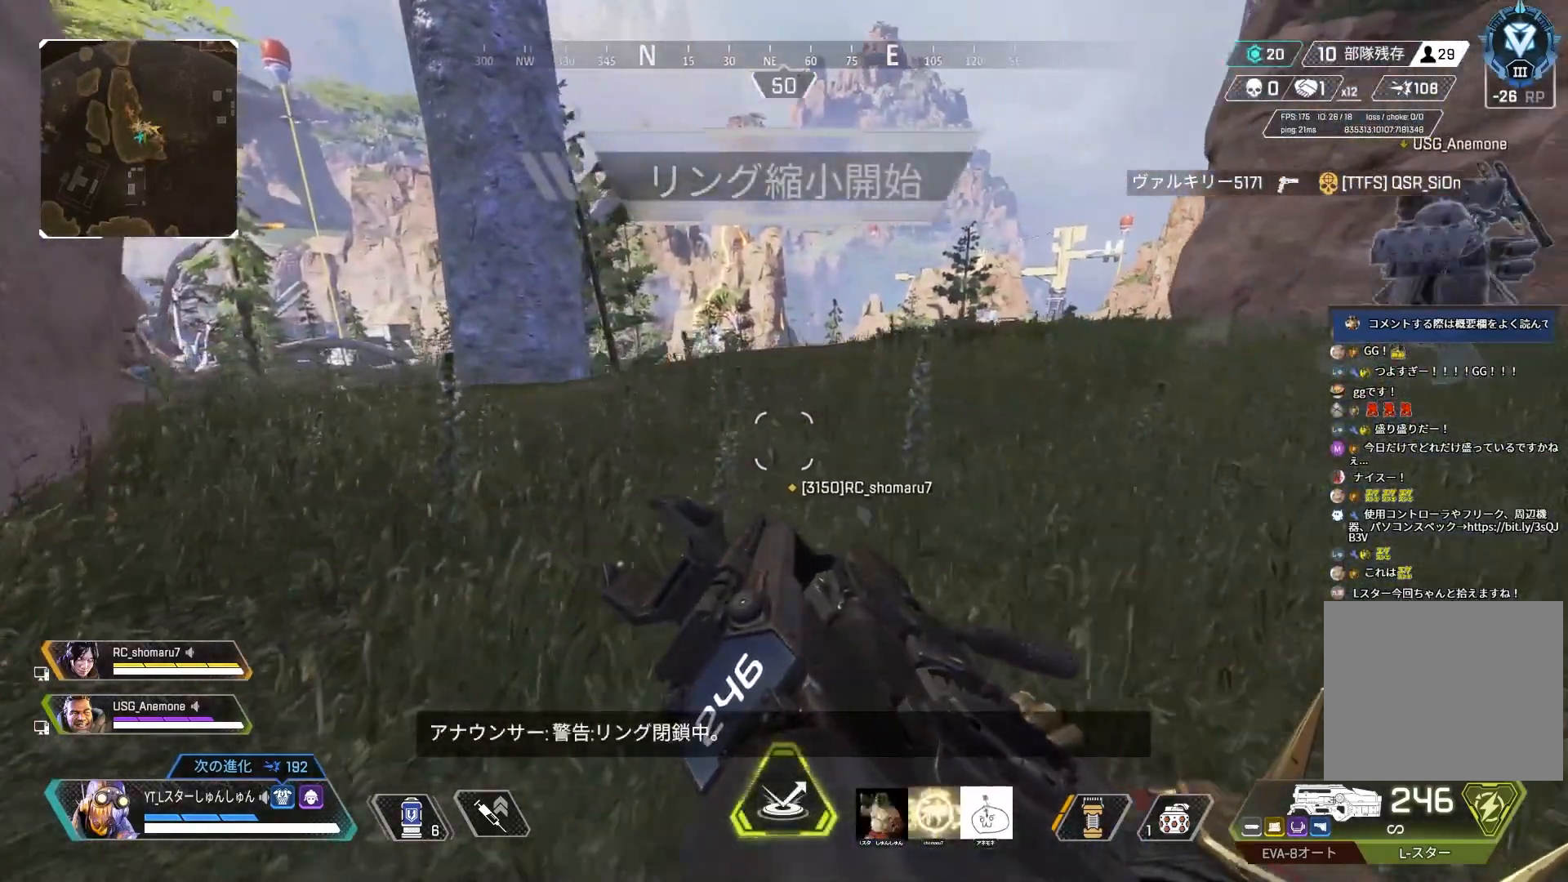
{"buttons": [], "left_stick": "right", "right_stick": "center", "events": [[117, "right_stick", "center"]]}
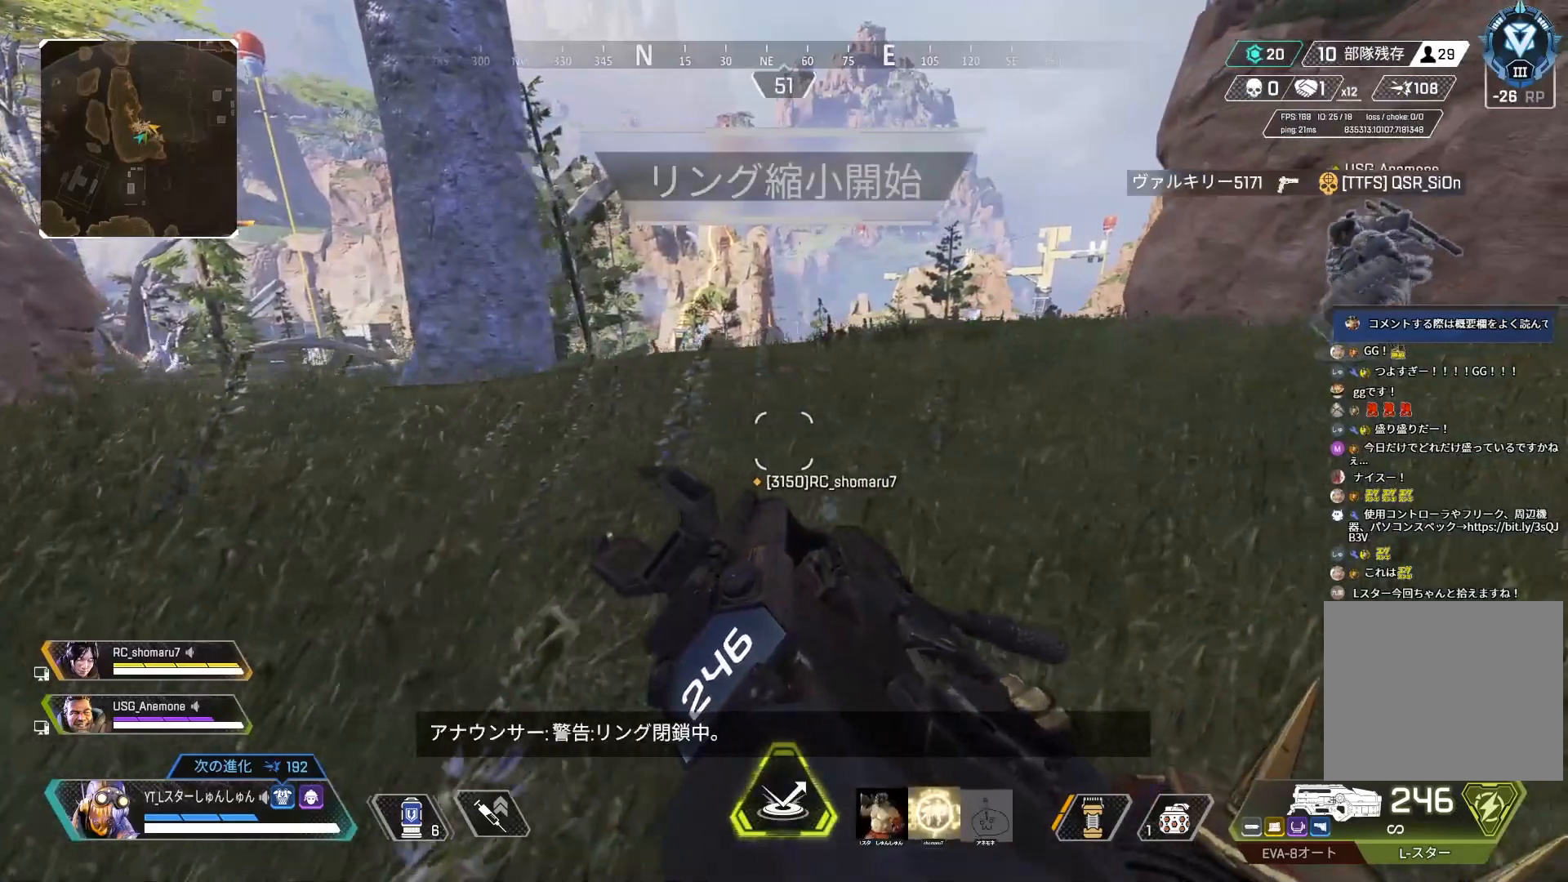
{"buttons": [], "left_stick": "center", "right_stick": "center", "events": [[467, "left_stick", "center"]]}
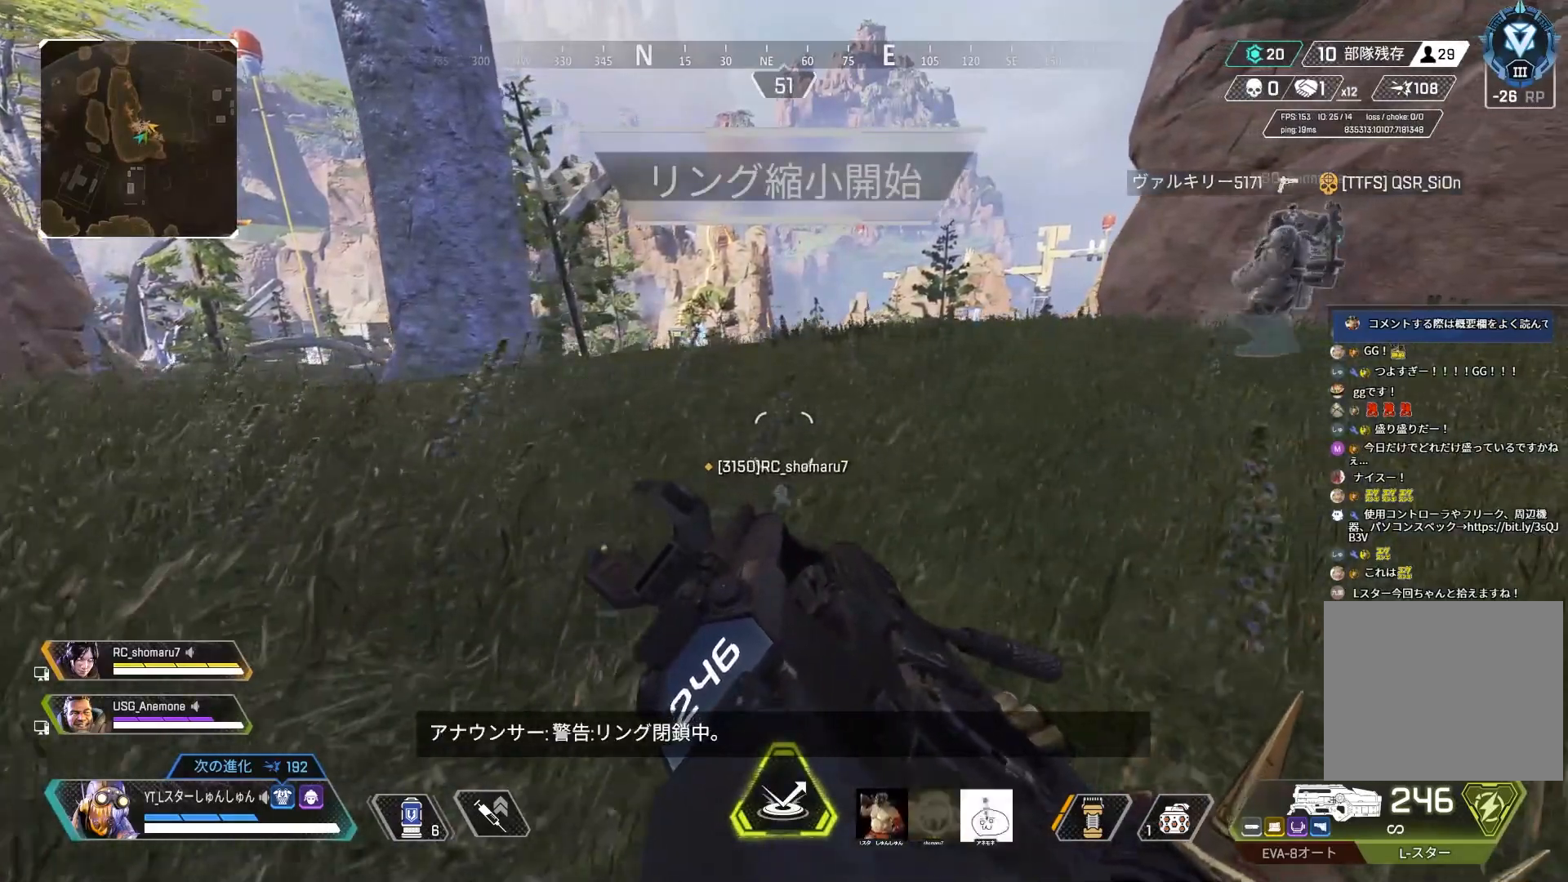
{"buttons": [], "left_stick": "center", "right_stick": "center", "events": [[50, "left_stick", "up-right"], [200, "left_stick", "center"]]}
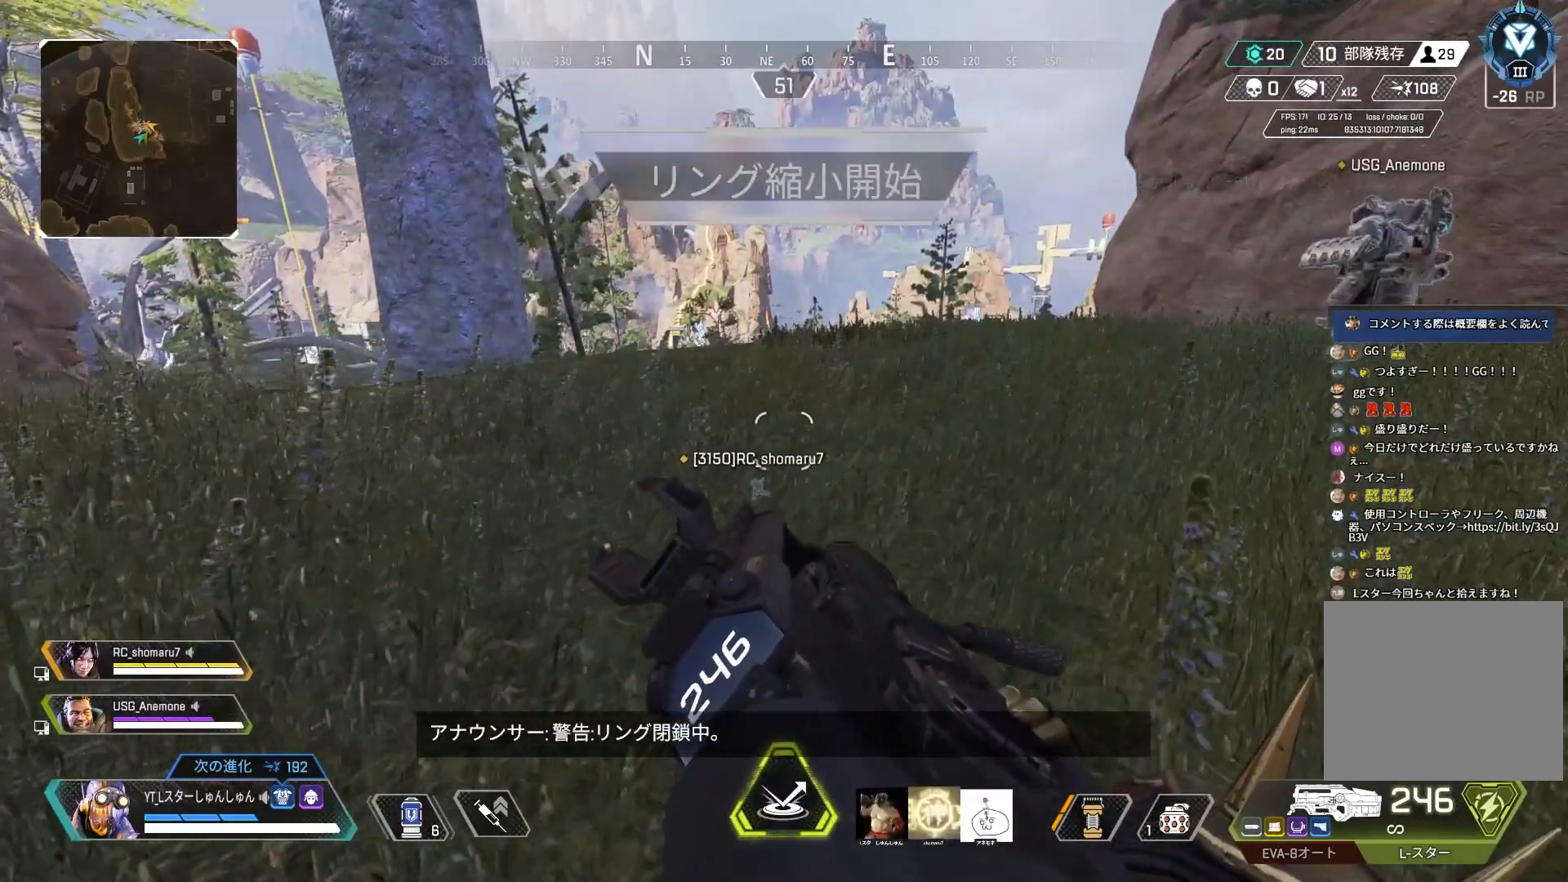
{"buttons": [], "left_stick": "down-left", "right_stick": "center", "events": [[217, "left_stick", "right"], [433, "left_stick", "center"], [500, "left_stick", "down-left"]]}
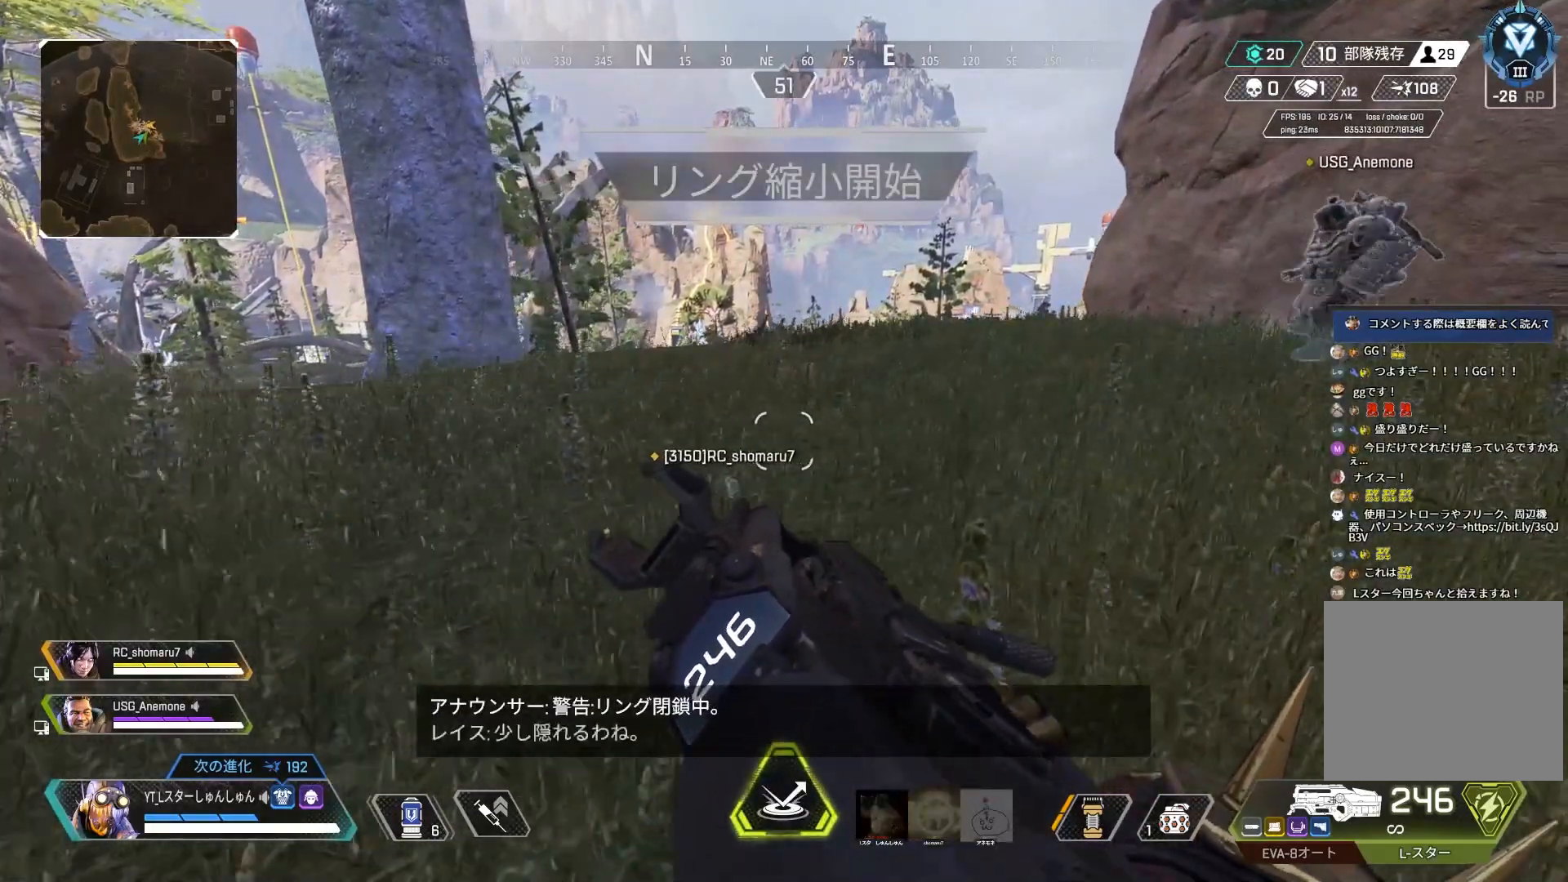
{"buttons": [], "left_stick": "down-left", "right_stick": "center", "events": []}
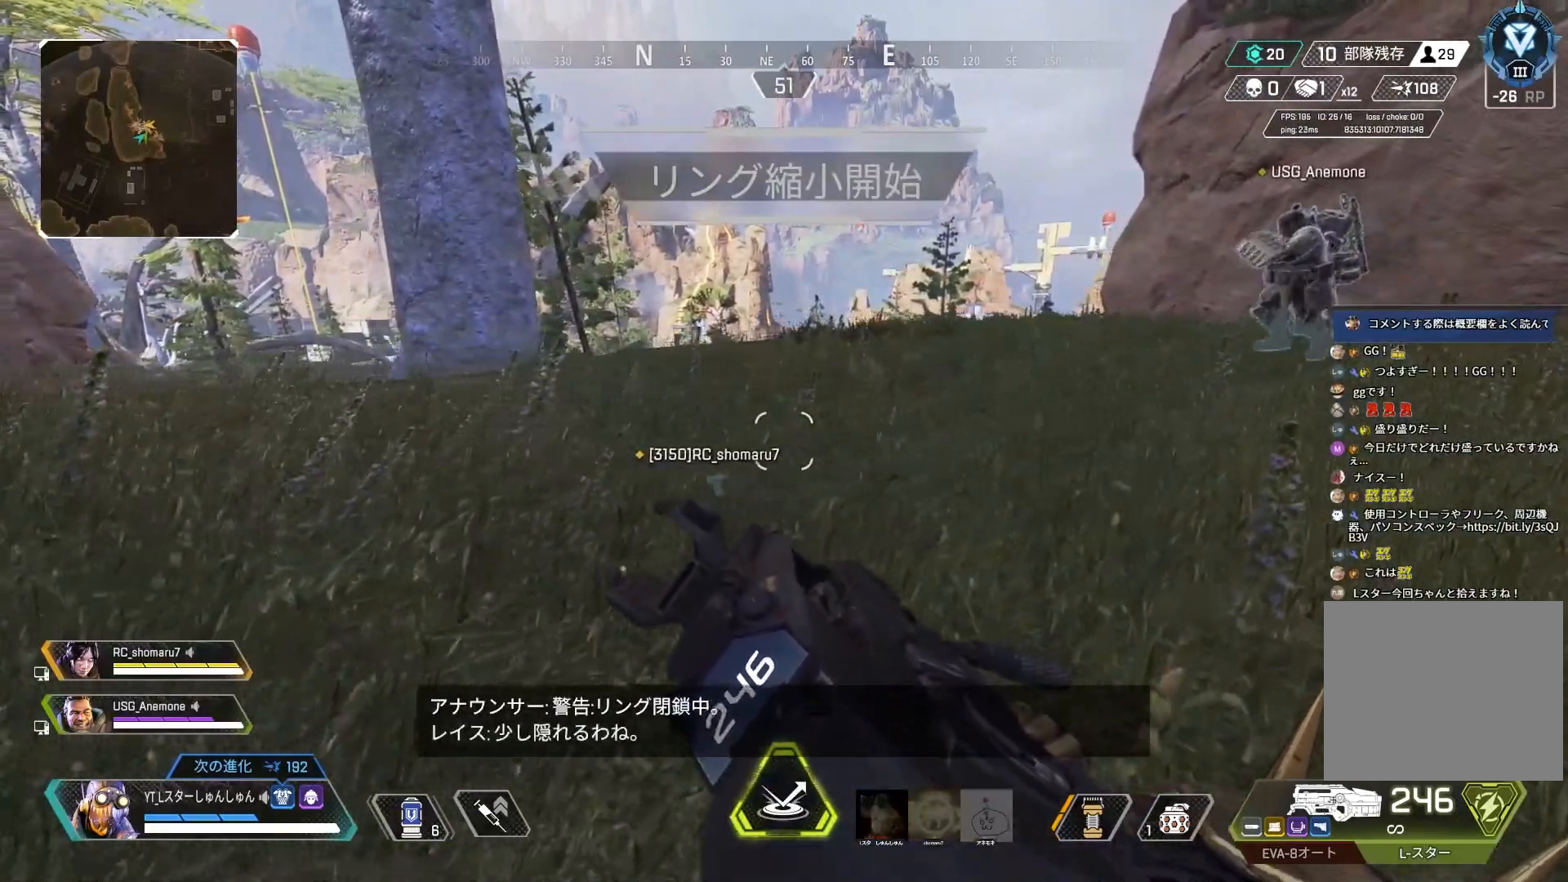
{"buttons": [], "left_stick": "left", "right_stick": "center", "events": [[33, "left_stick", "left"]]}
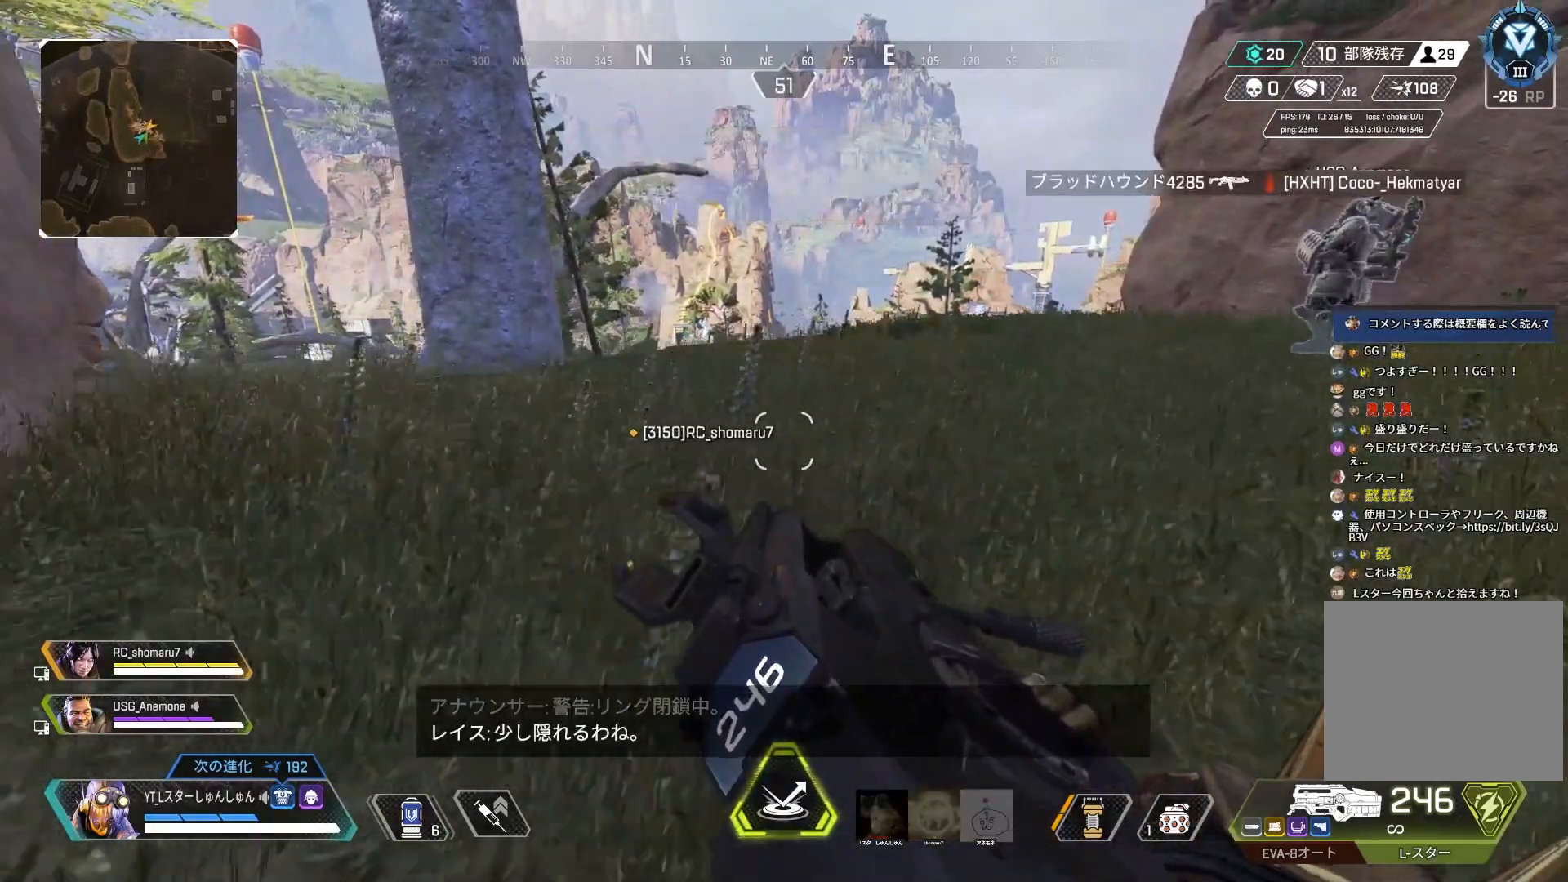
{"buttons": [], "left_stick": "left", "right_stick": "center", "events": []}
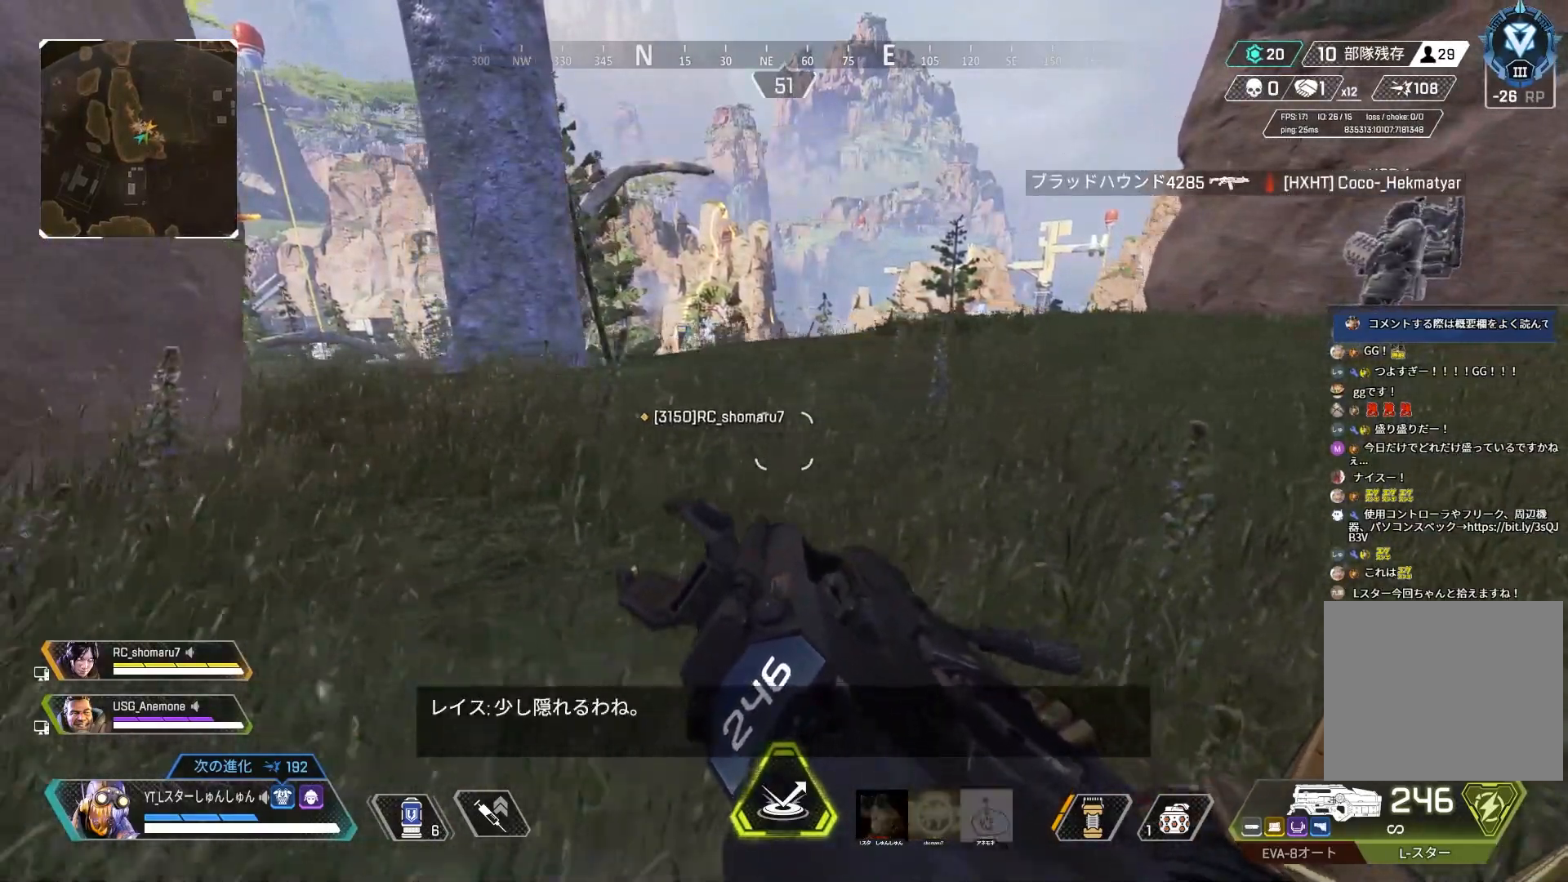
{"buttons": [], "left_stick": "center", "right_stick": "center", "events": [[500, "left_stick", "center"]]}
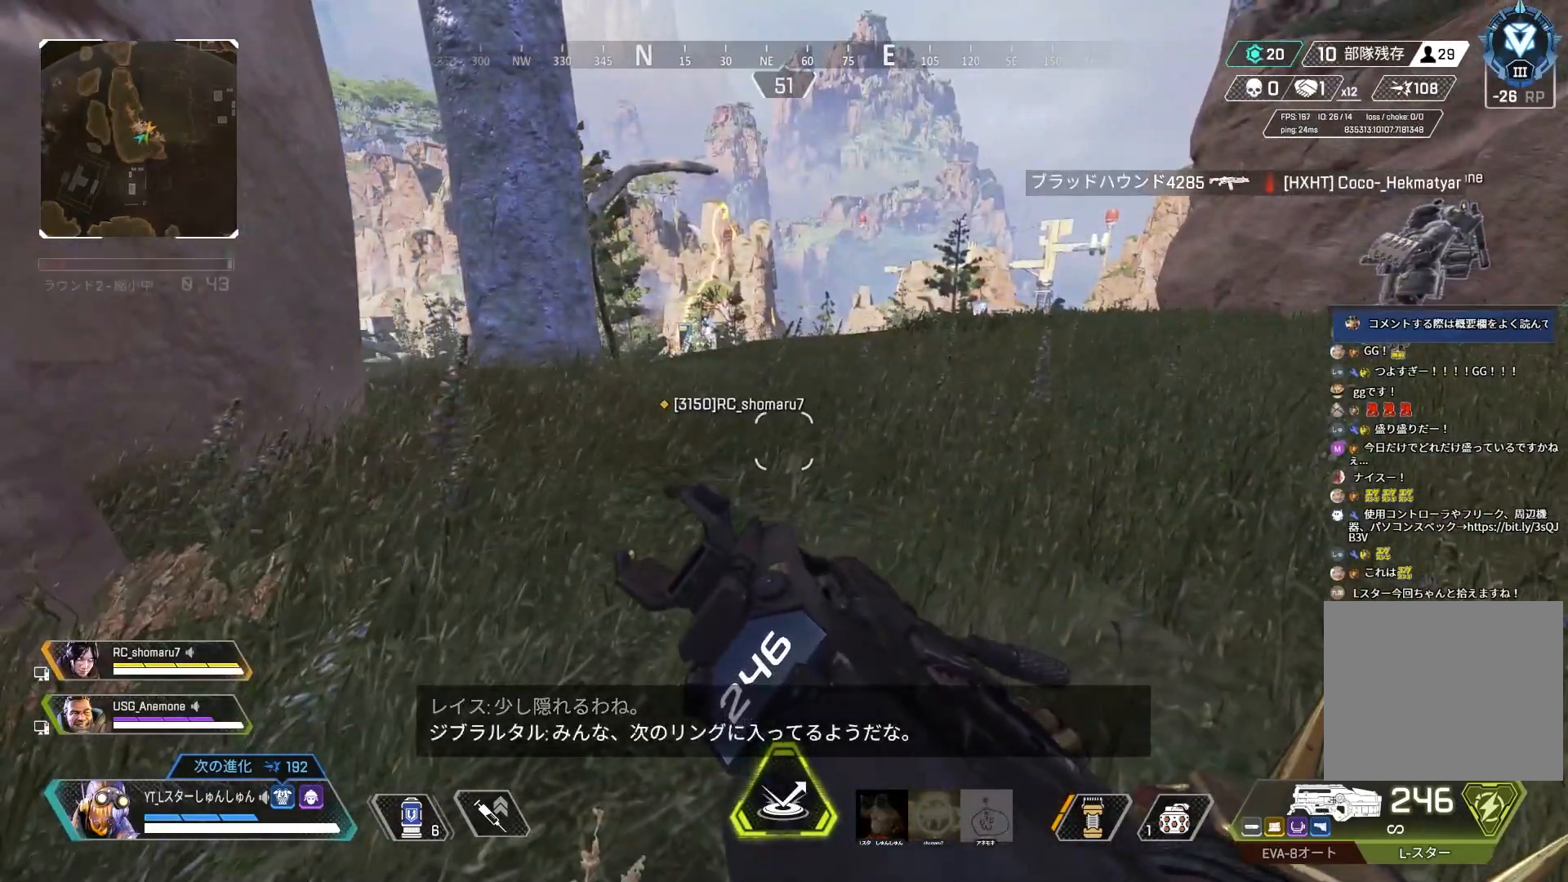
{"buttons": [], "left_stick": "center", "right_stick": "center", "events": []}
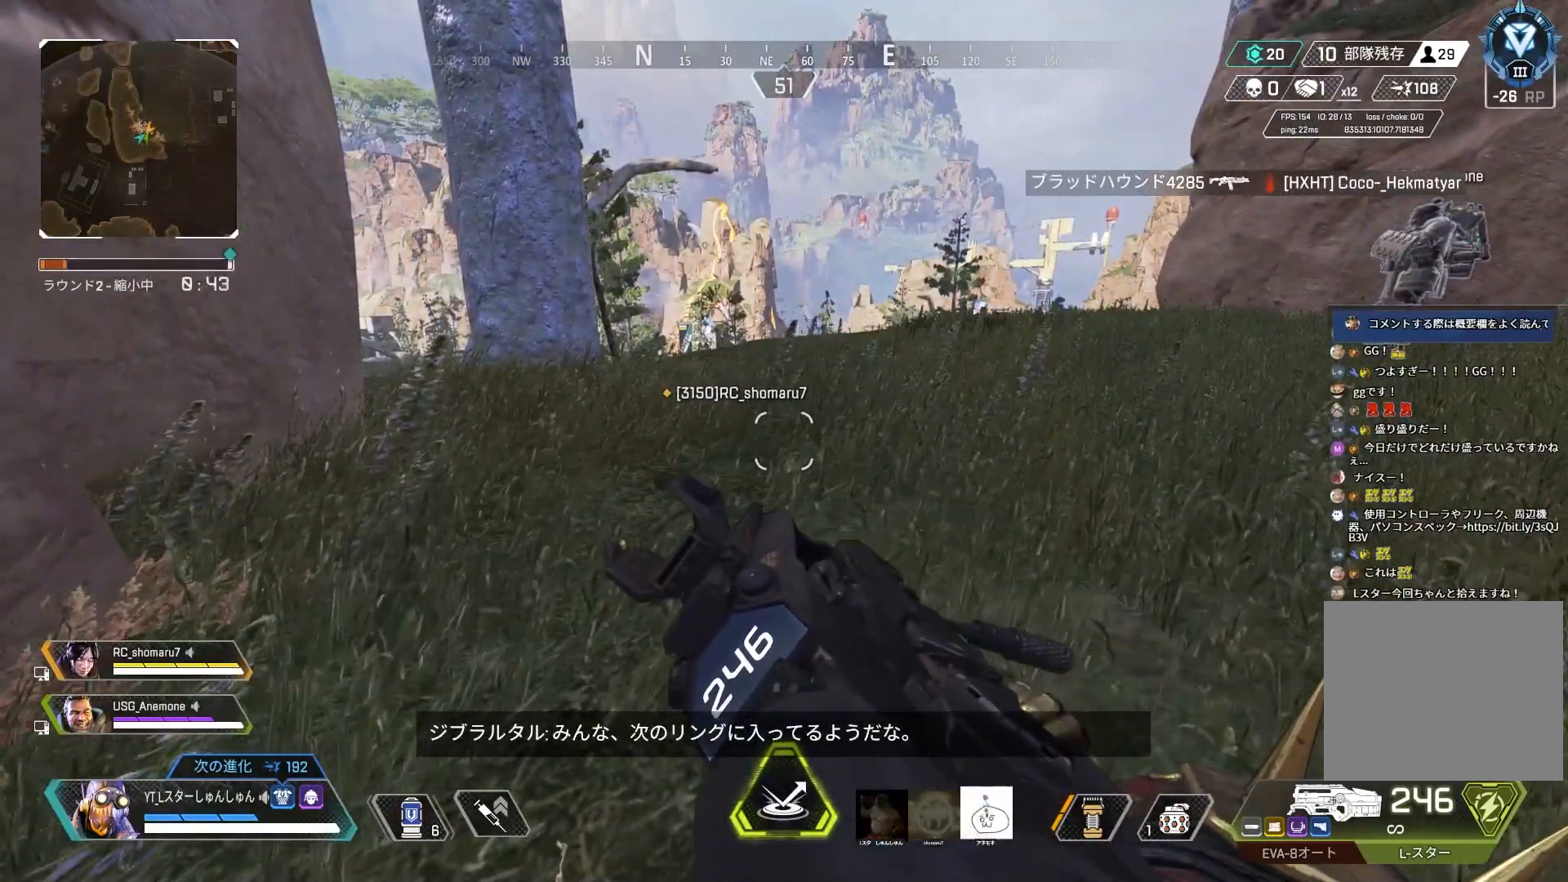
{"buttons": [], "left_stick": "center", "right_stick": "center", "events": []}